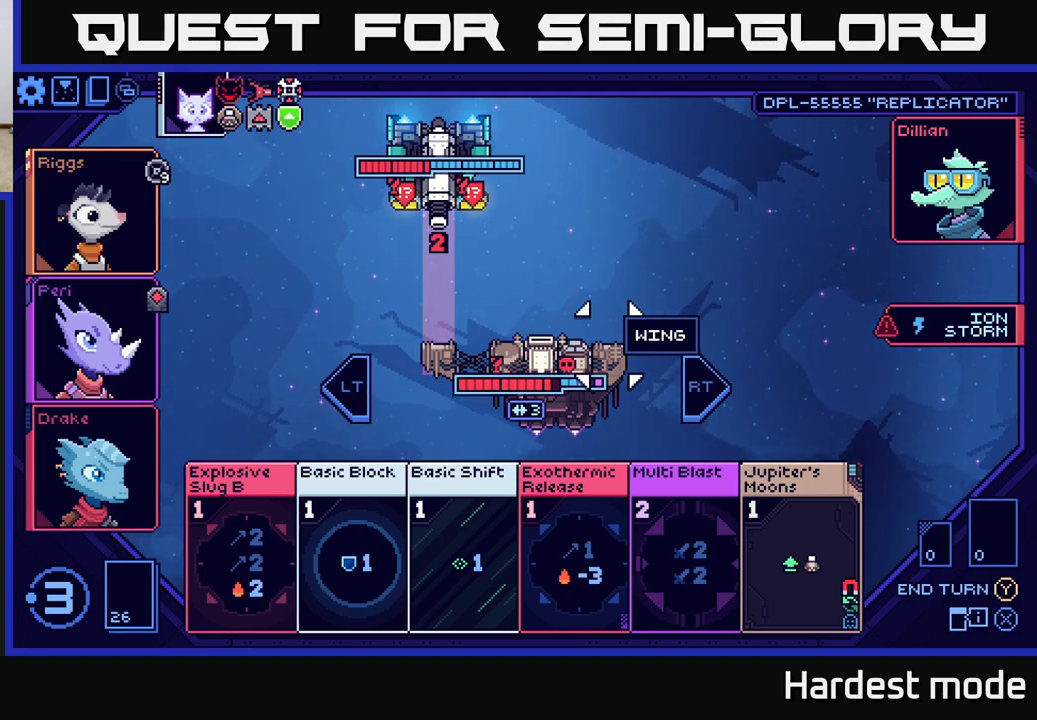
Gameplay with a controller (Xbox layout); each line is a JSON object with the inputs held at the frame after it. "events" lists button and stick changes between this image and that frame as [ms after this image, input, new state], when the widget could be followed in between.
{"buttons": [], "left_stick": "center", "right_stick": "center", "events": [[300, "left_stick", "down"], [500, "left_stick", "center"]]}
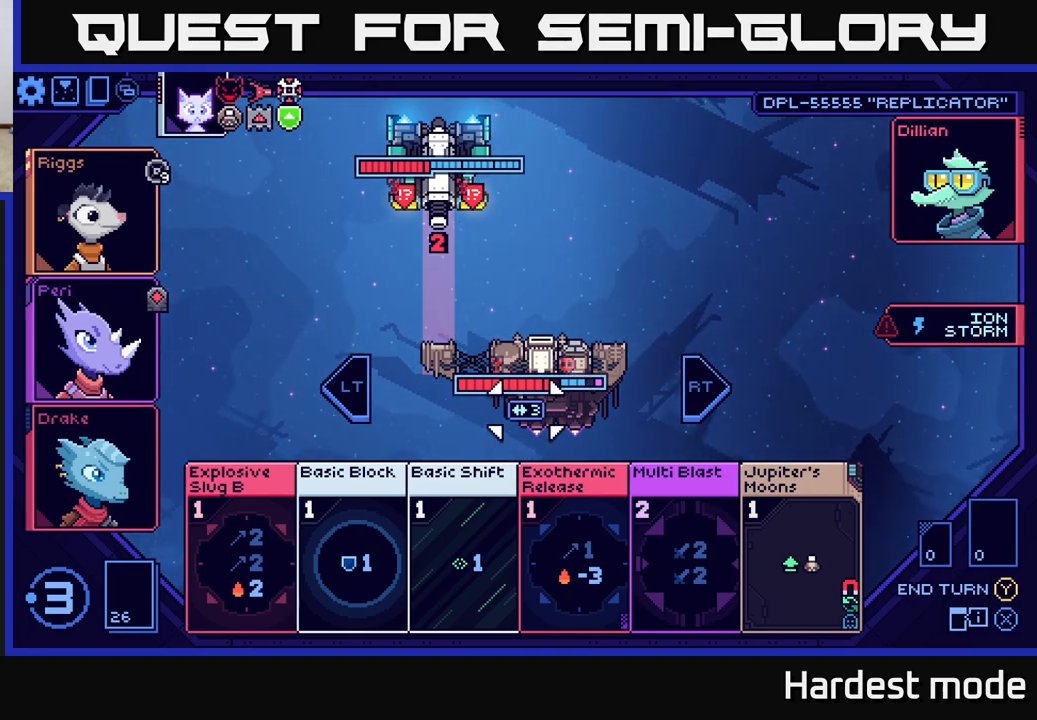
{"buttons": [], "left_stick": "center", "right_stick": "center", "events": [[167, "left_stick", "down"], [350, "left_stick", "center"]]}
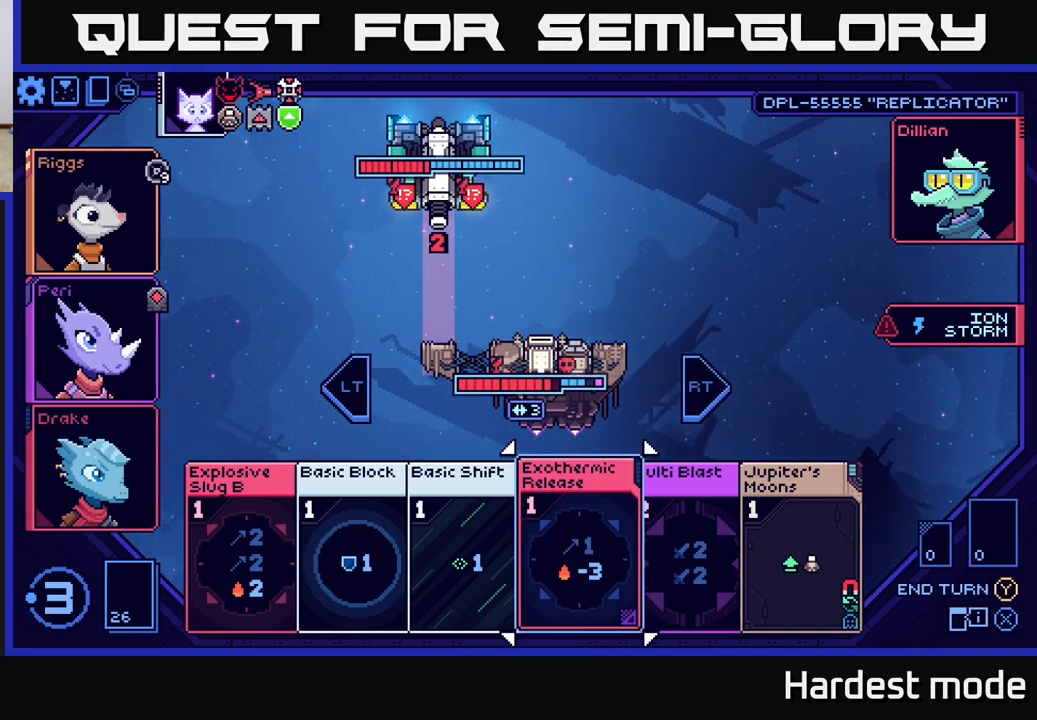
{"buttons": [], "left_stick": "up", "right_stick": "center", "events": [[433, "left_stick", "up"]]}
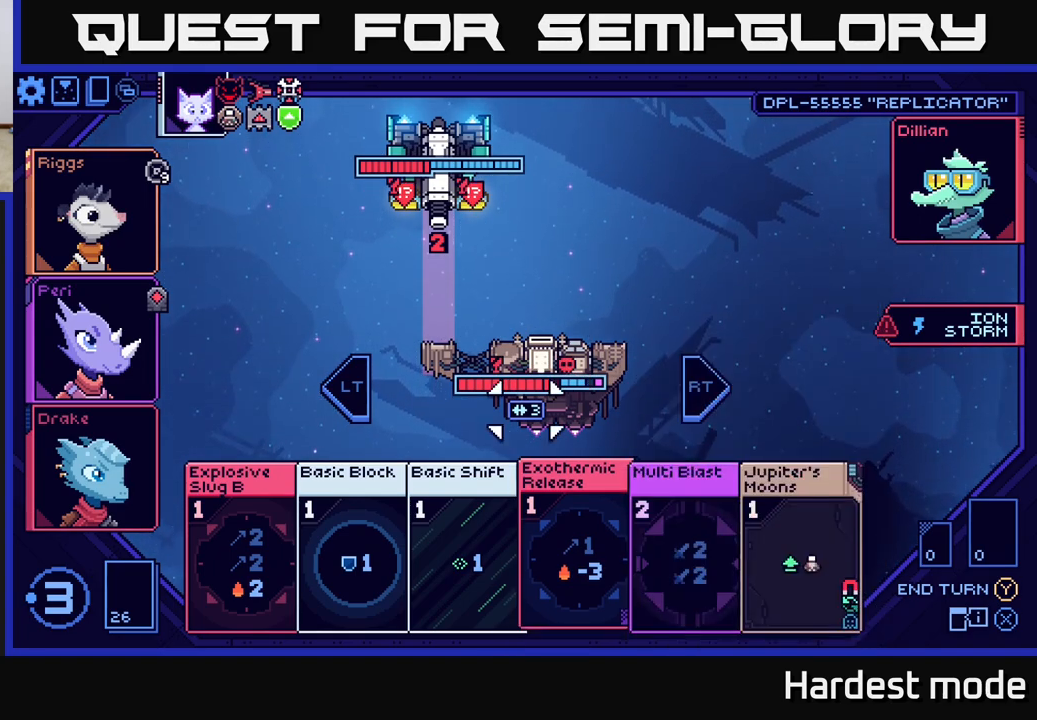
{"buttons": [], "left_stick": "center", "right_stick": "center", "events": [[100, "left_stick", "center"]]}
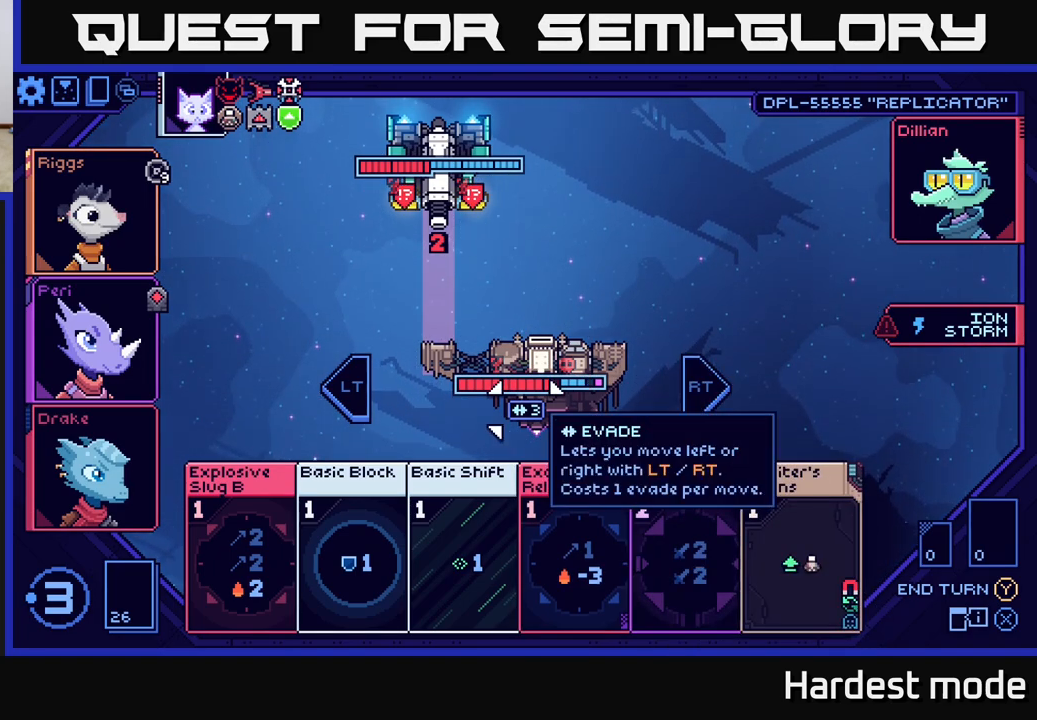
{"buttons": [], "left_stick": "center", "right_stick": "center", "events": [[167, "left_stick", "up"], [317, "left_stick", "center"]]}
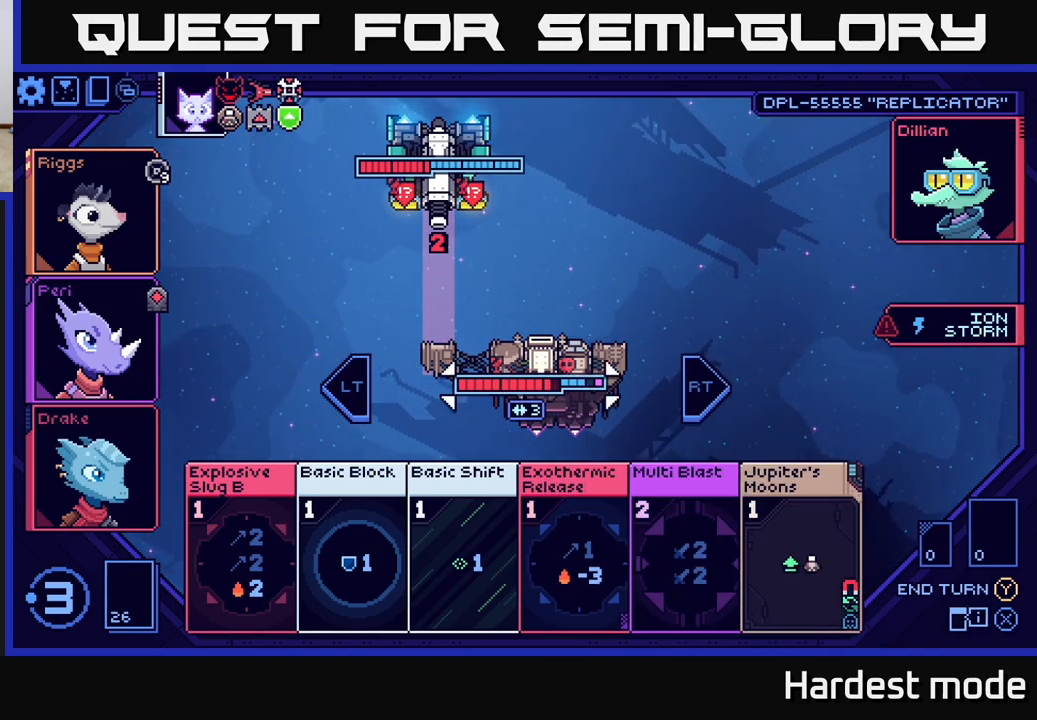
{"buttons": [], "left_stick": "center", "right_stick": "center", "events": [[267, "left_stick", "down"], [383, "left_stick", "down-left"], [483, "left_stick", "center"]]}
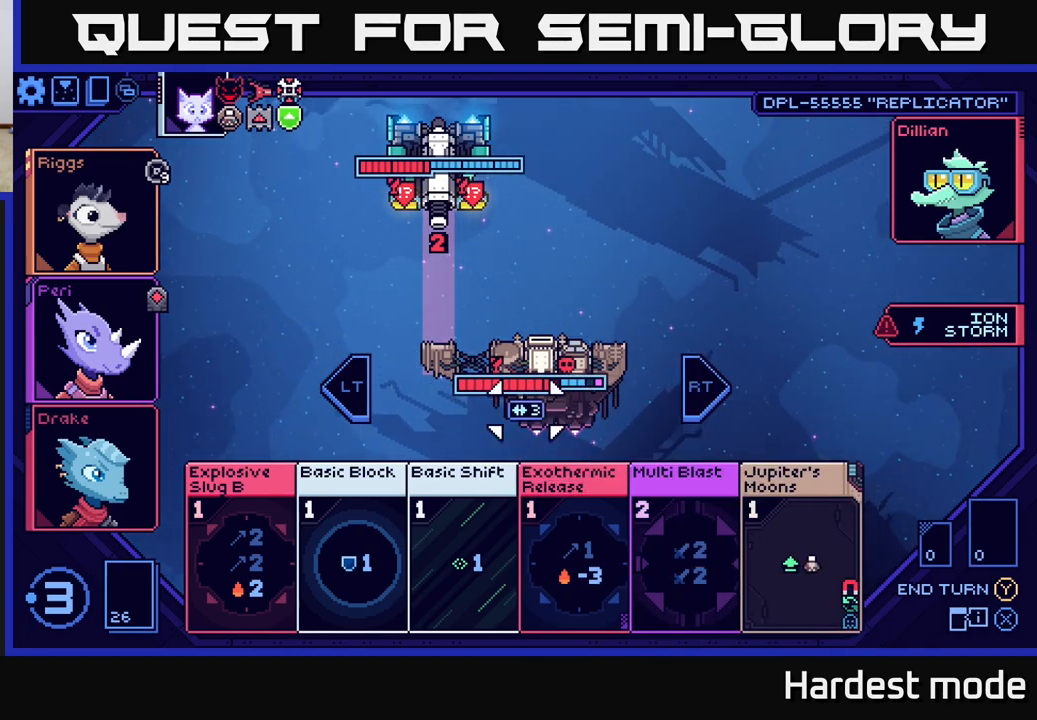
{"buttons": [], "left_stick": "down", "right_stick": "center", "events": [[333, "left_stick", "down"]]}
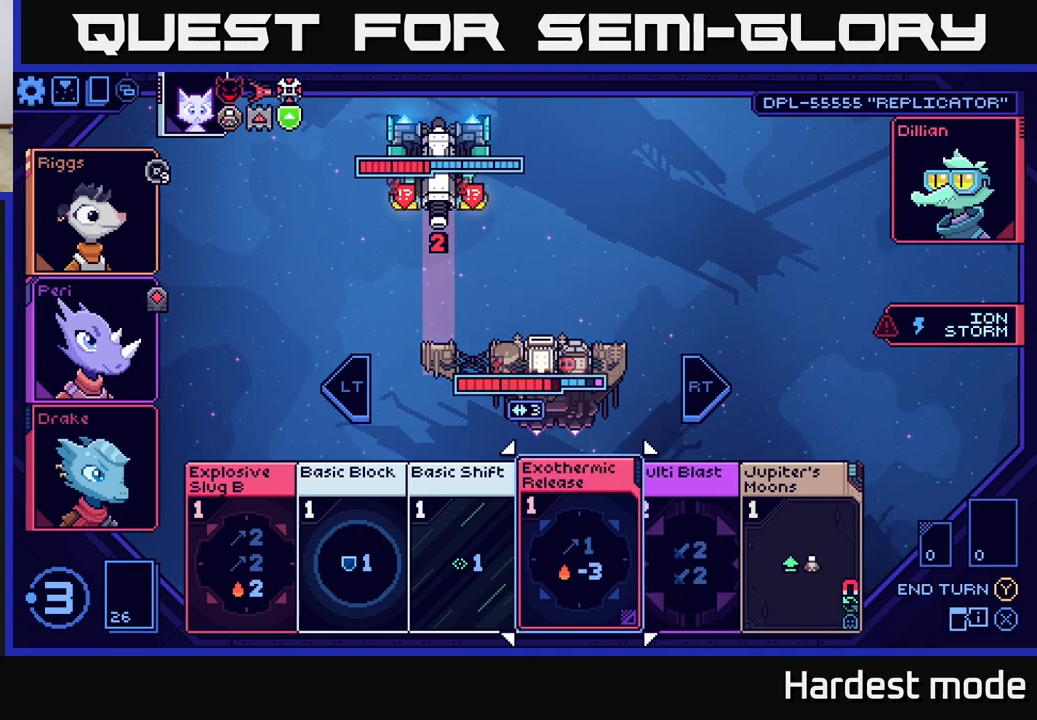
{"buttons": [], "left_stick": "up", "right_stick": "center", "events": [[33, "left_stick", "center"], [383, "left_stick", "up"]]}
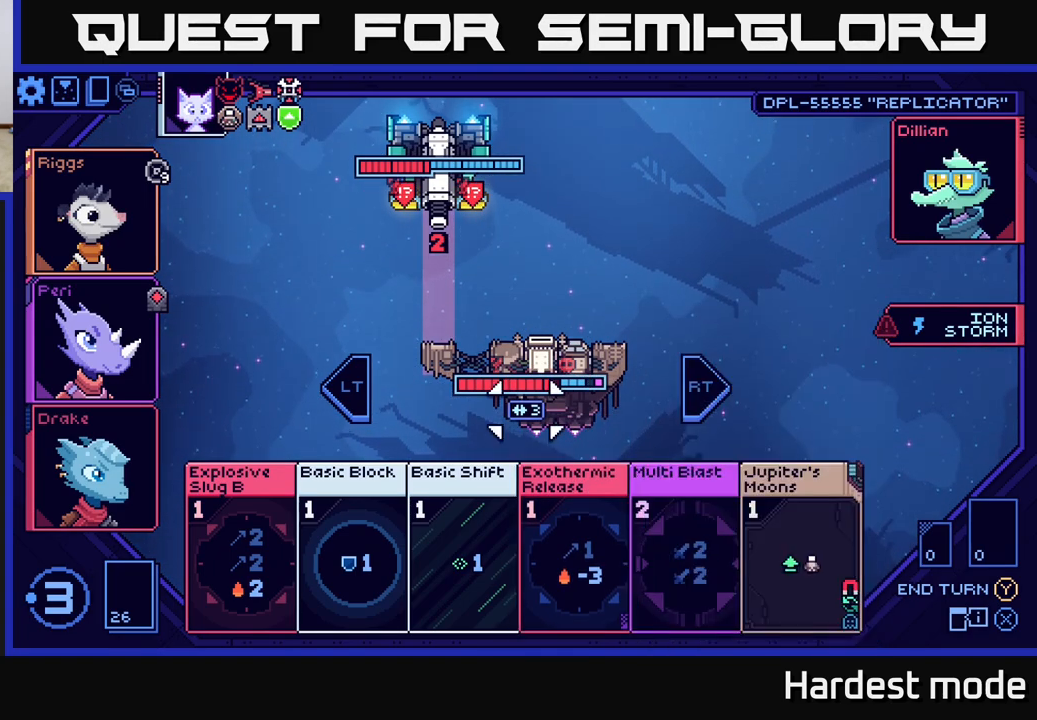
{"buttons": [], "left_stick": "down", "right_stick": "center", "events": [[33, "left_stick", "center"], [467, "left_stick", "down"]]}
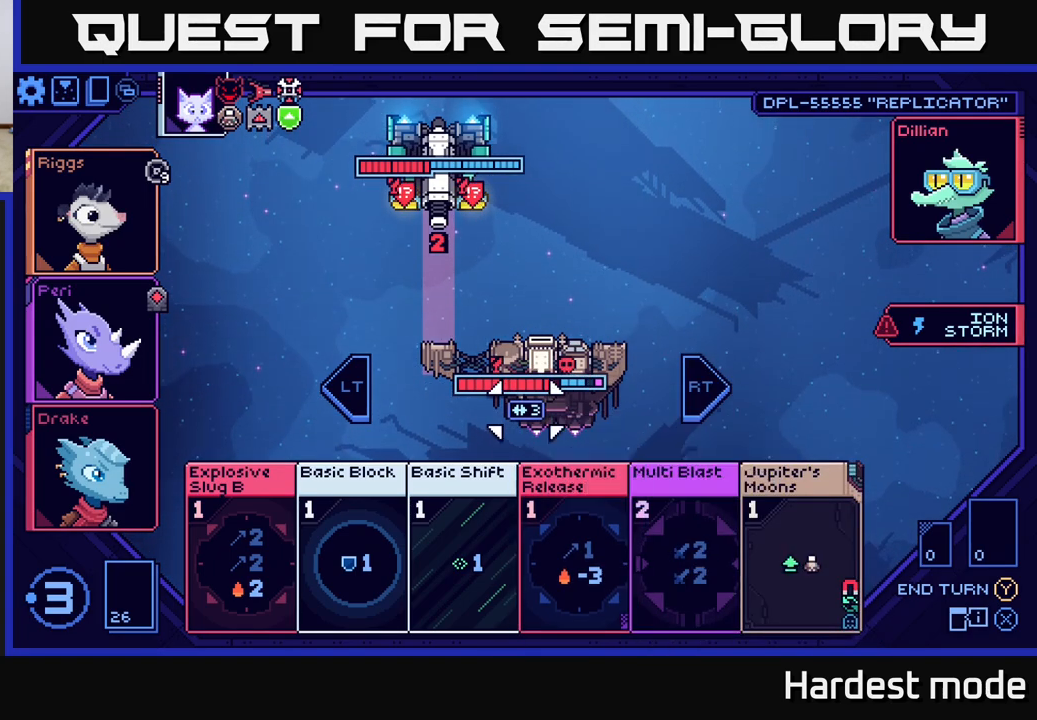
{"buttons": [], "left_stick": "center", "right_stick": "center", "events": [[183, "left_stick", "center"]]}